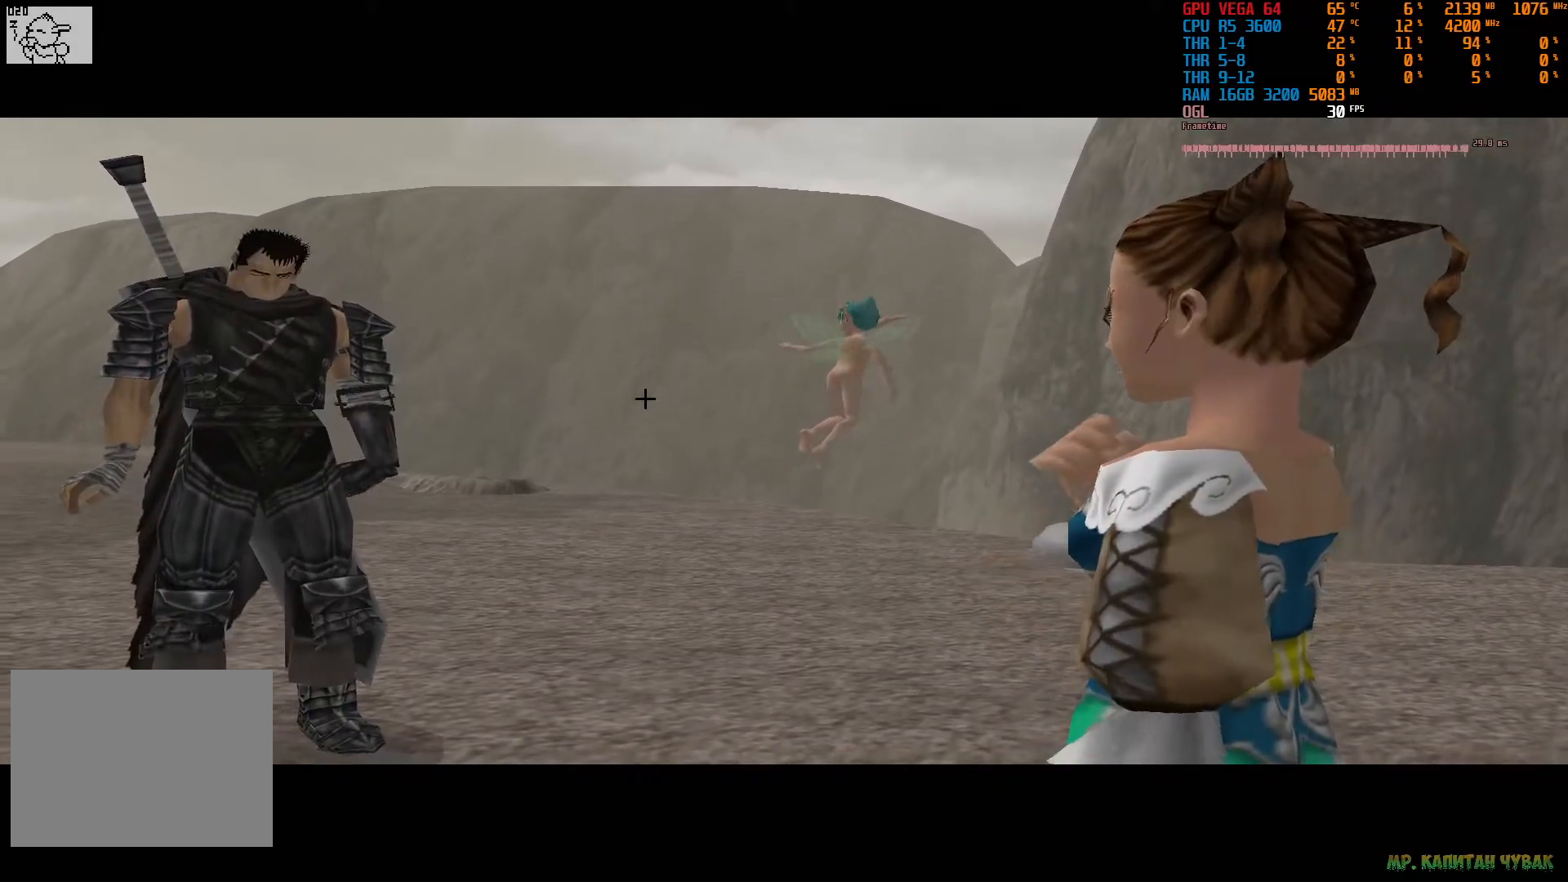
Gameplay with a controller (PlayStation layout); each line is a JSON object with the inputs held at the frame after it (dt_ms = milliseconds from this image to that frame). "events" lists button and stick changes between this image and that frame as [ms after this image, input, new state], when the widget could be followed in between. Not read: CROSS L3 R3 TOUCHPAD.
{"dt_ms": 1000, "buttons": ["DPAD_RIGHT"], "left_stick": "center", "right_stick": "center", "events": [[450, "SELECT", "down"], [567, "SELECT", "up"], [983, "DPAD_RIGHT", "down"]]}
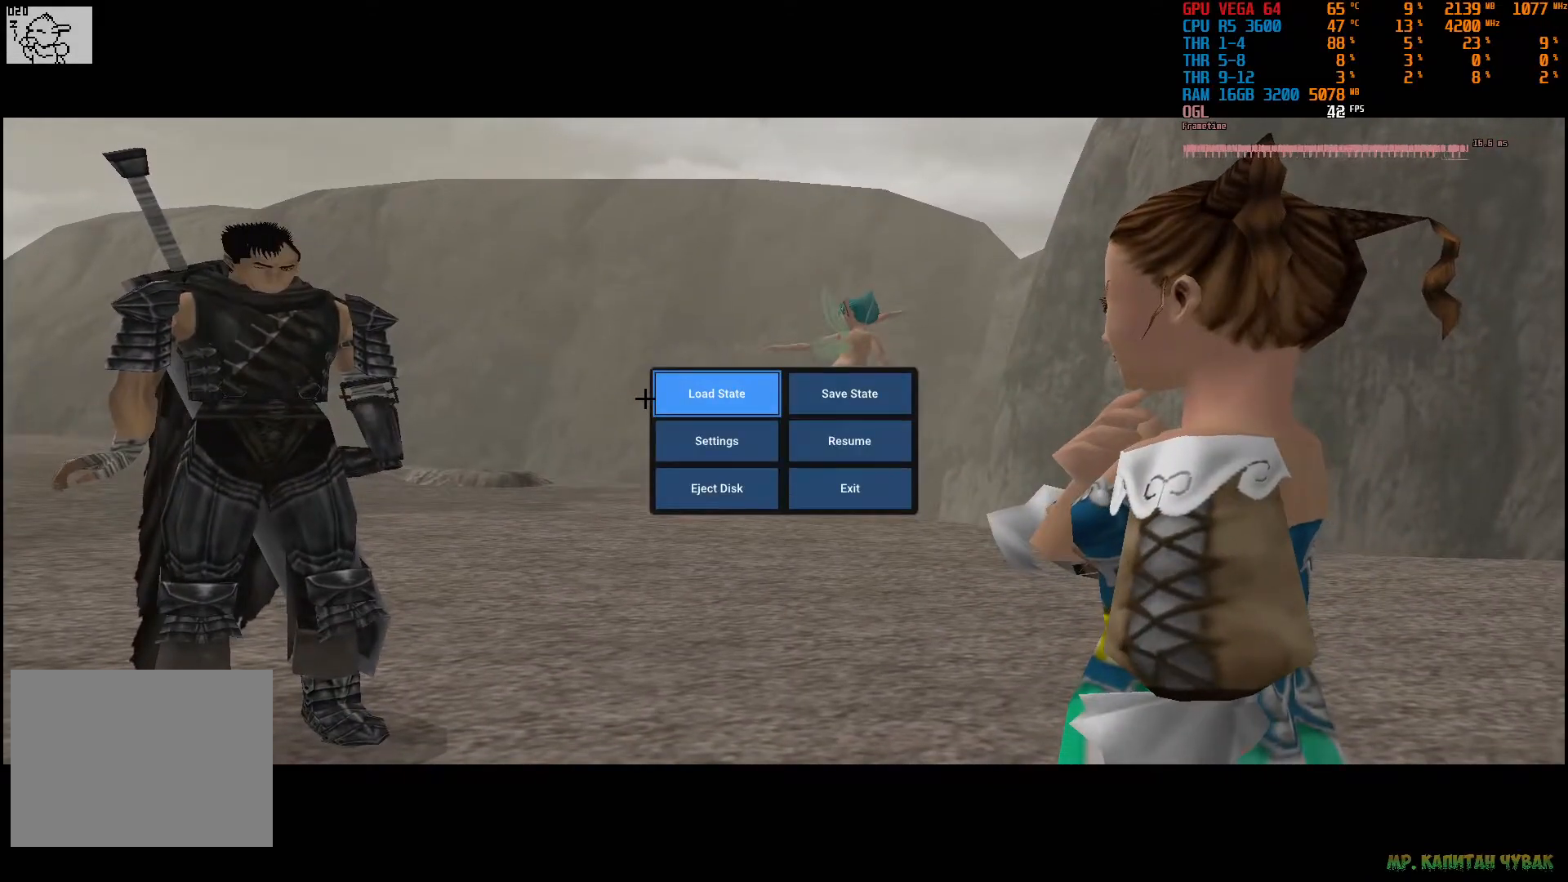
{"dt_ms": 500, "buttons": [], "left_stick": "center", "right_stick": "center", "events": [[83, "DPAD_RIGHT", "up"], [350, "DPAD_DOWN", "down"], [433, "DPAD_DOWN", "up"]]}
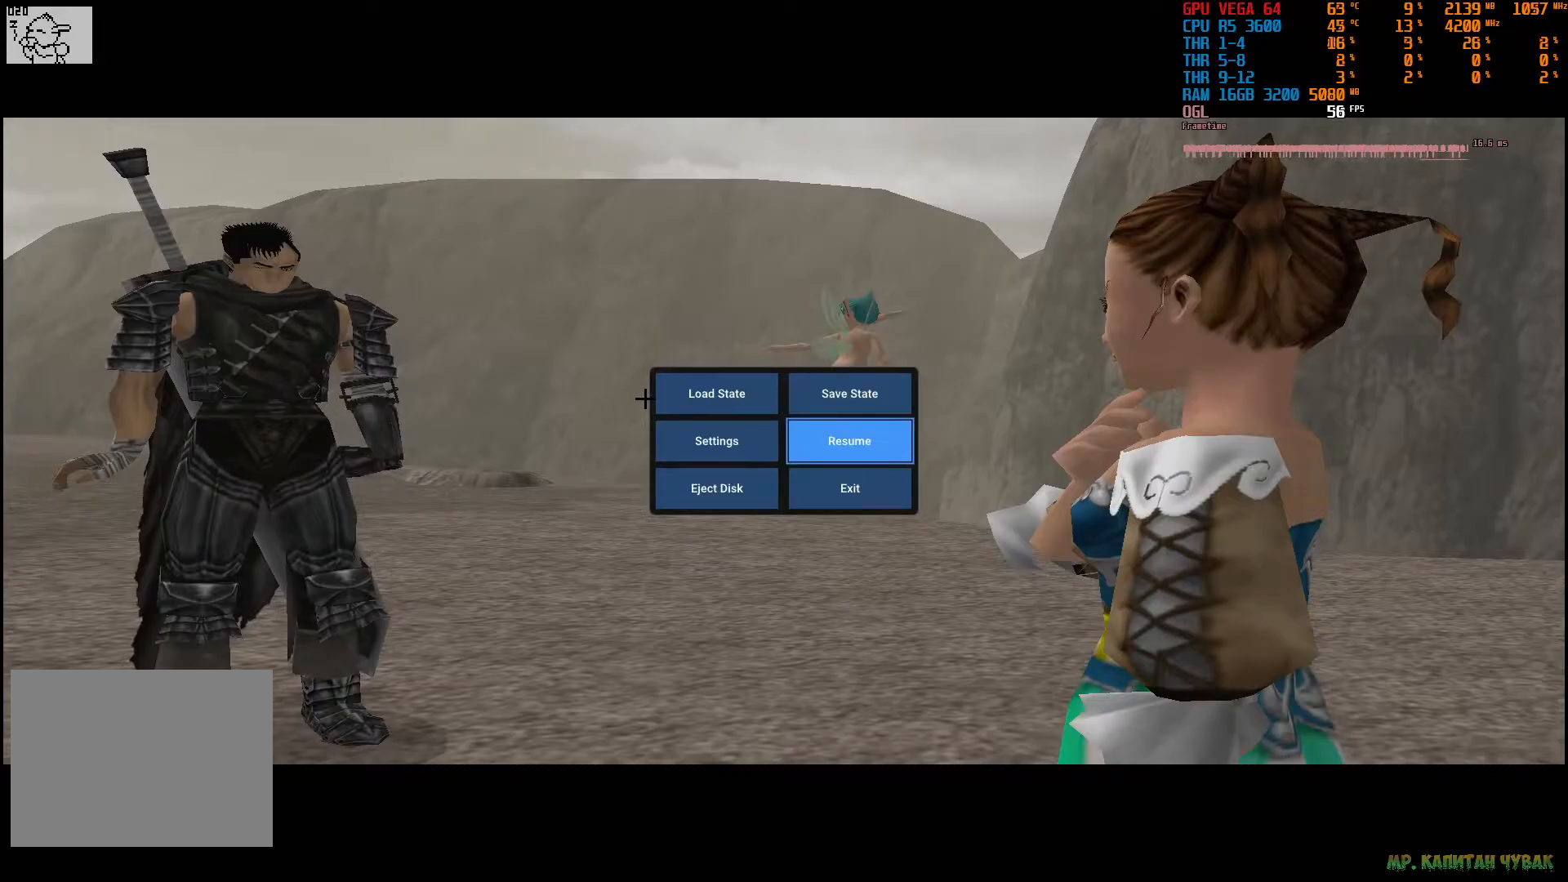
{"dt_ms": 500, "buttons": [], "left_stick": "center", "right_stick": "center", "events": [[67, "DPAD_LEFT", "down"], [183, "DPAD_LEFT", "up"]]}
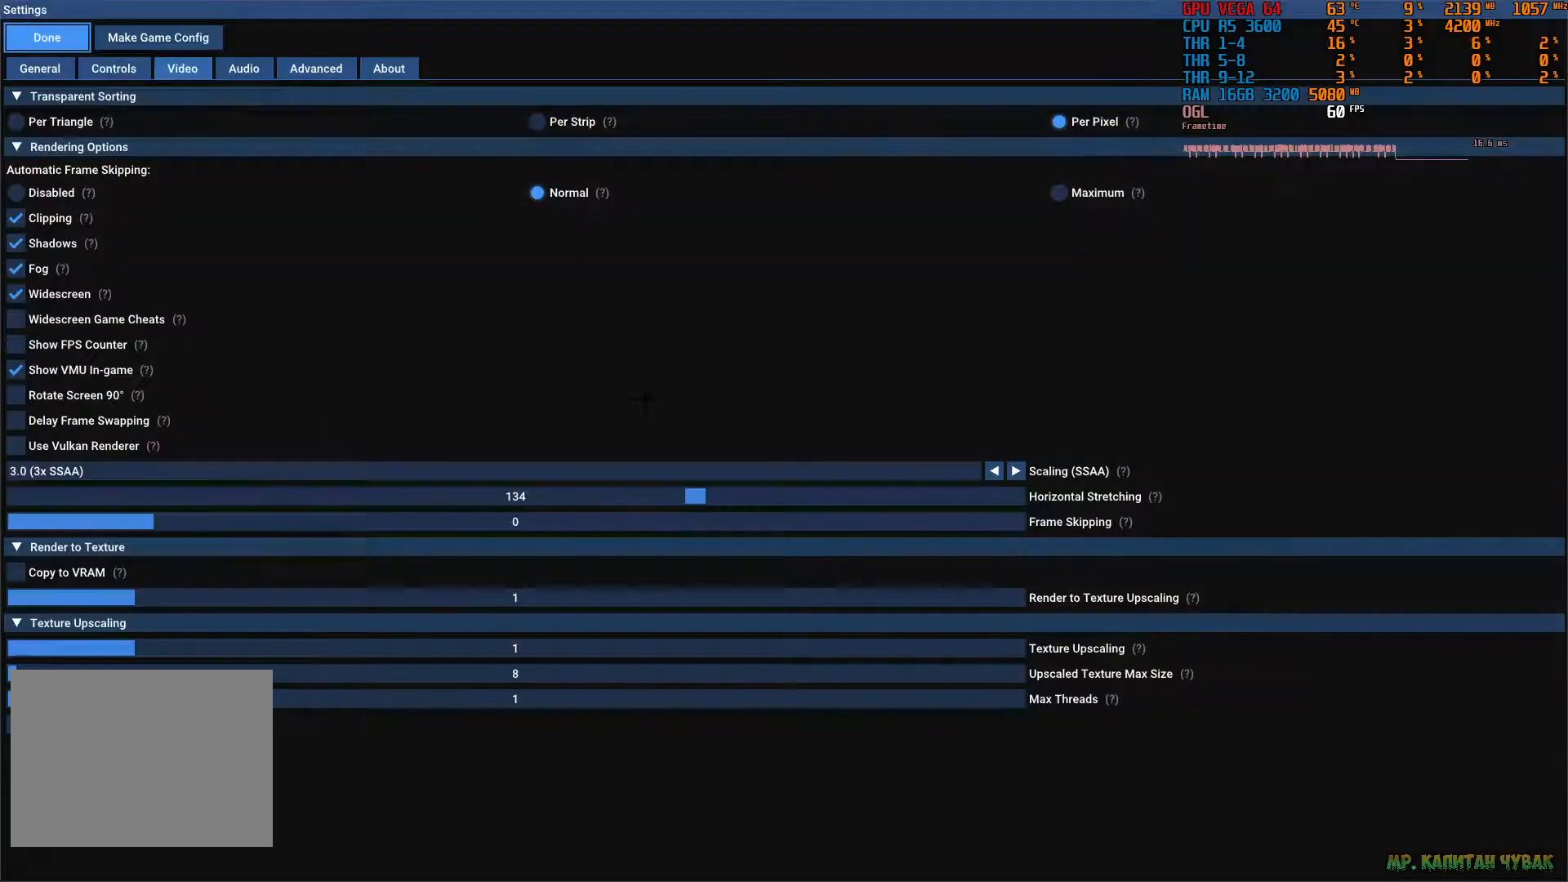
{"dt_ms": 500, "buttons": [], "left_stick": "center", "right_stick": "center", "events": []}
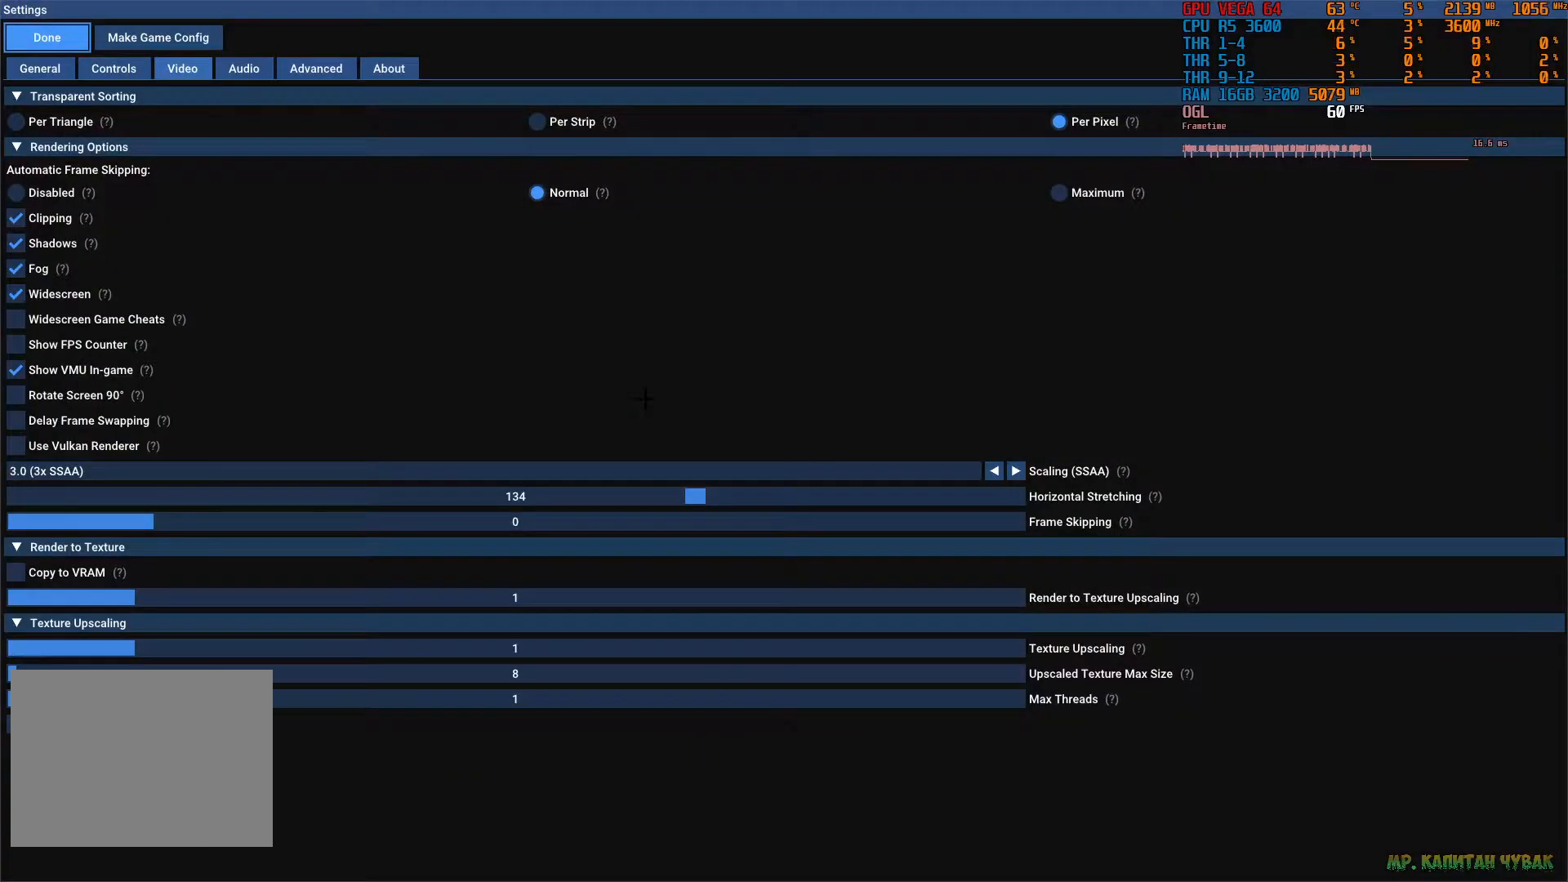
{"dt_ms": 500, "buttons": ["DPAD_DOWN"], "left_stick": "center", "right_stick": "center", "events": [[67, "DPAD_RIGHT", "down"], [183, "DPAD_RIGHT", "up"], [450, "DPAD_DOWN", "down"]]}
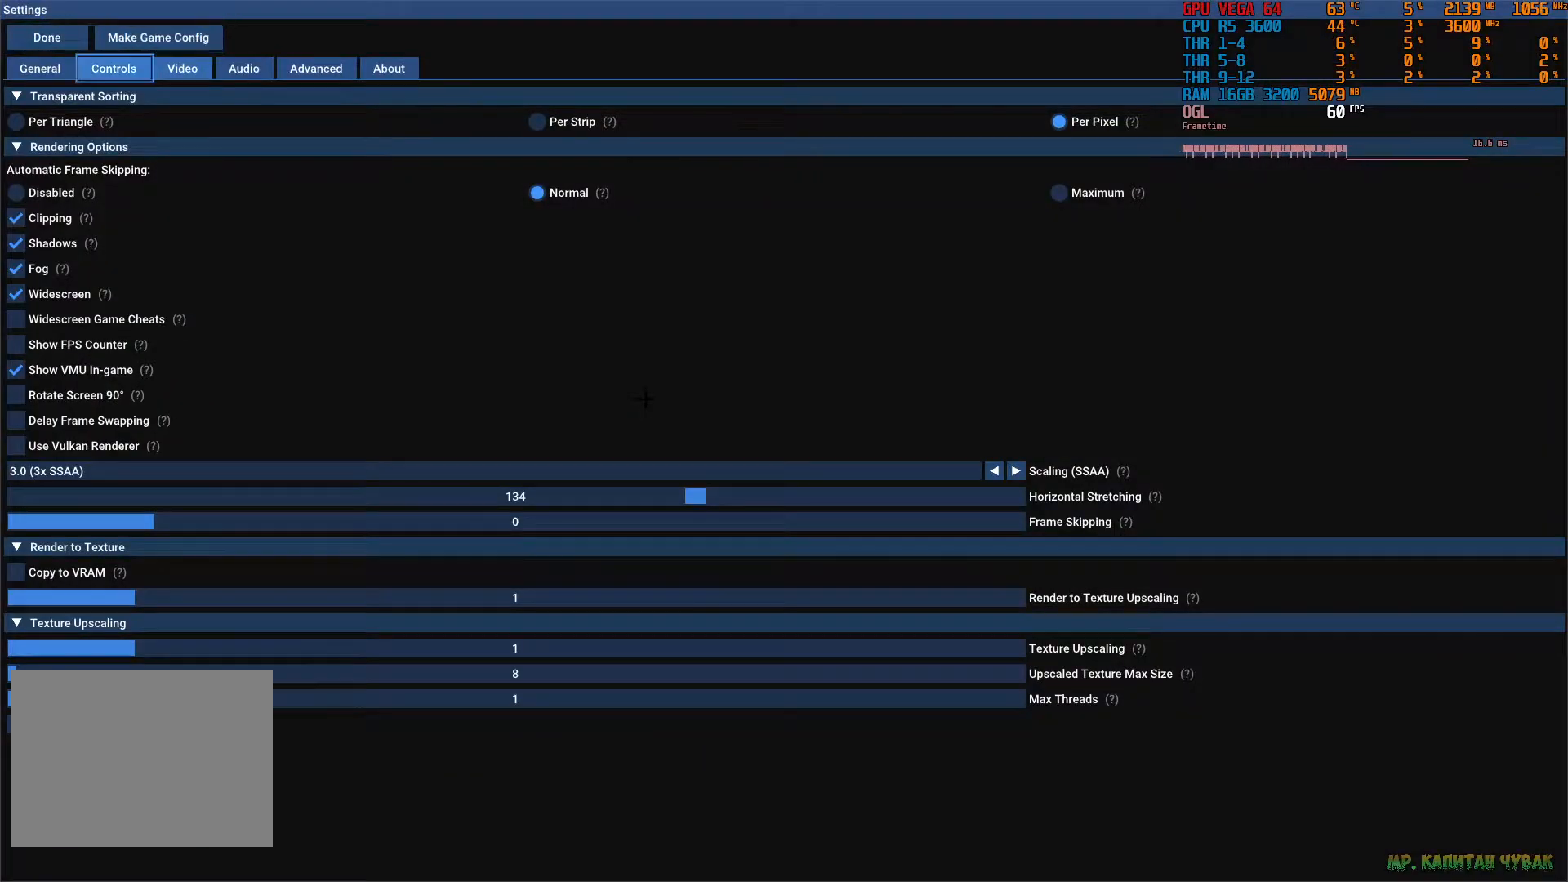
{"dt_ms": 500, "buttons": [], "left_stick": "center", "right_stick": "center", "events": [[50, "DPAD_DOWN", "up"], [250, "DPAD_RIGHT", "down"], [350, "DPAD_RIGHT", "up"]]}
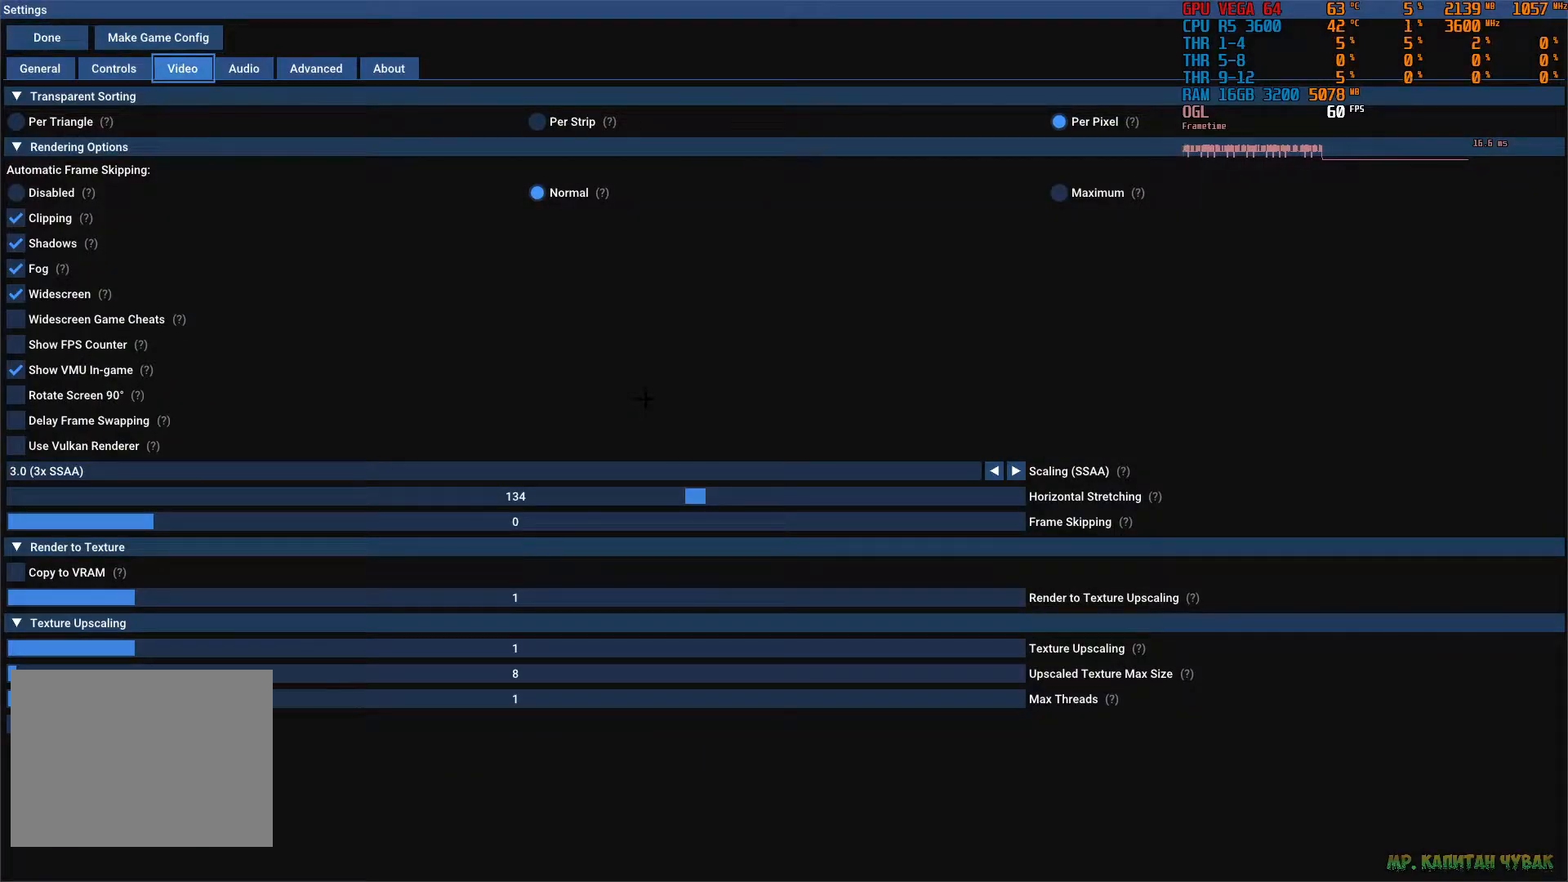
{"dt_ms": 500, "buttons": [], "left_stick": "center", "right_stick": "center", "events": []}
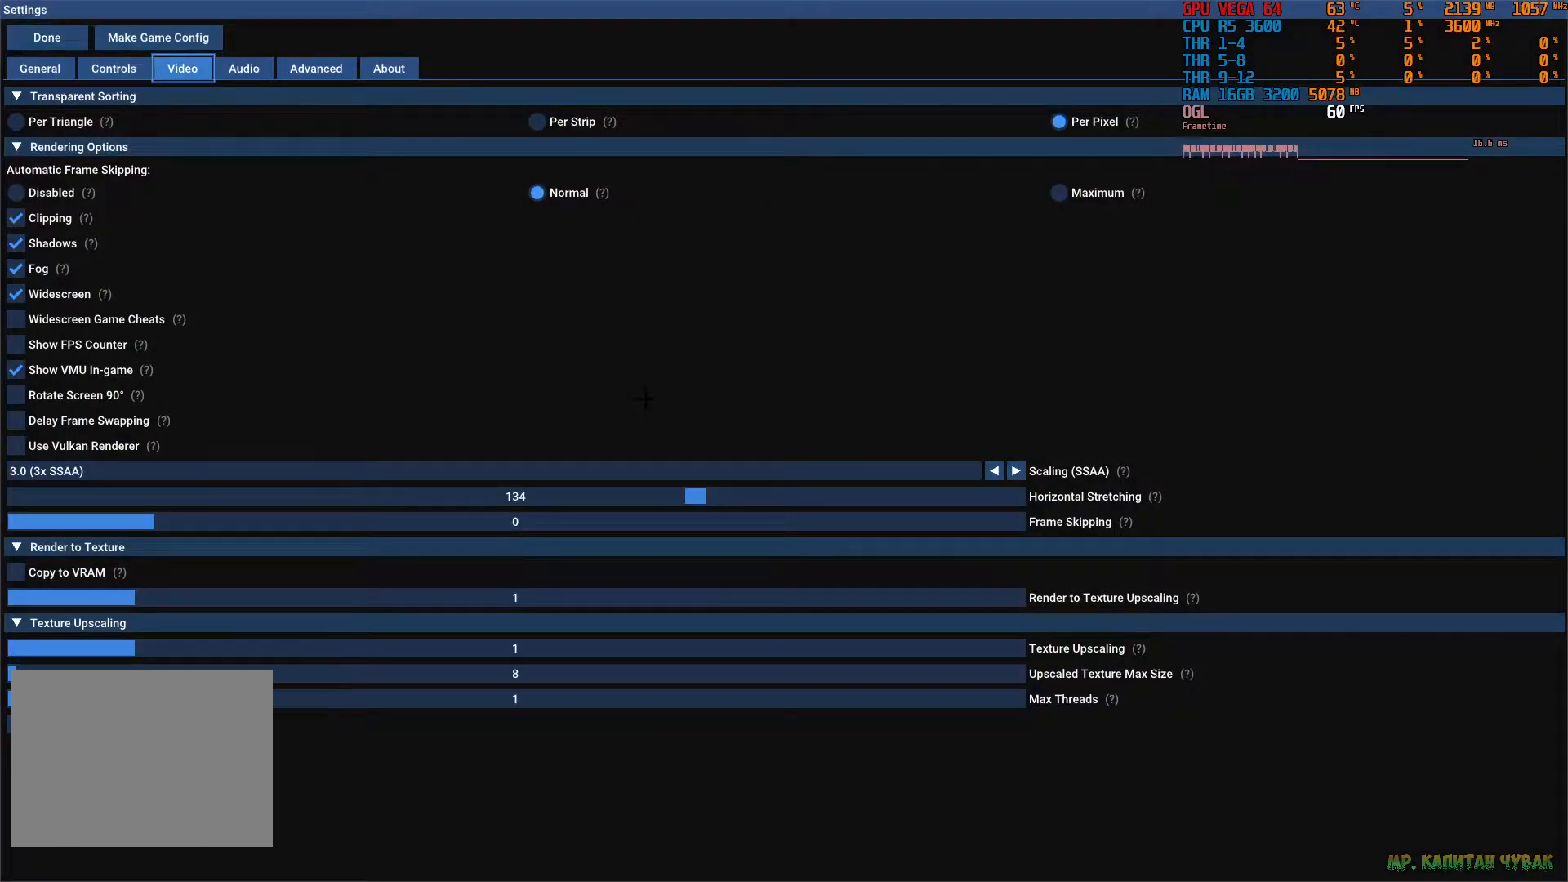
{"dt_ms": 500, "buttons": [], "left_stick": "center", "right_stick": "center", "events": [[83, "DPAD_DOWN", "down"], [183, "DPAD_DOWN", "up"], [383, "DPAD_RIGHT", "down"], [467, "DPAD_RIGHT", "up"]]}
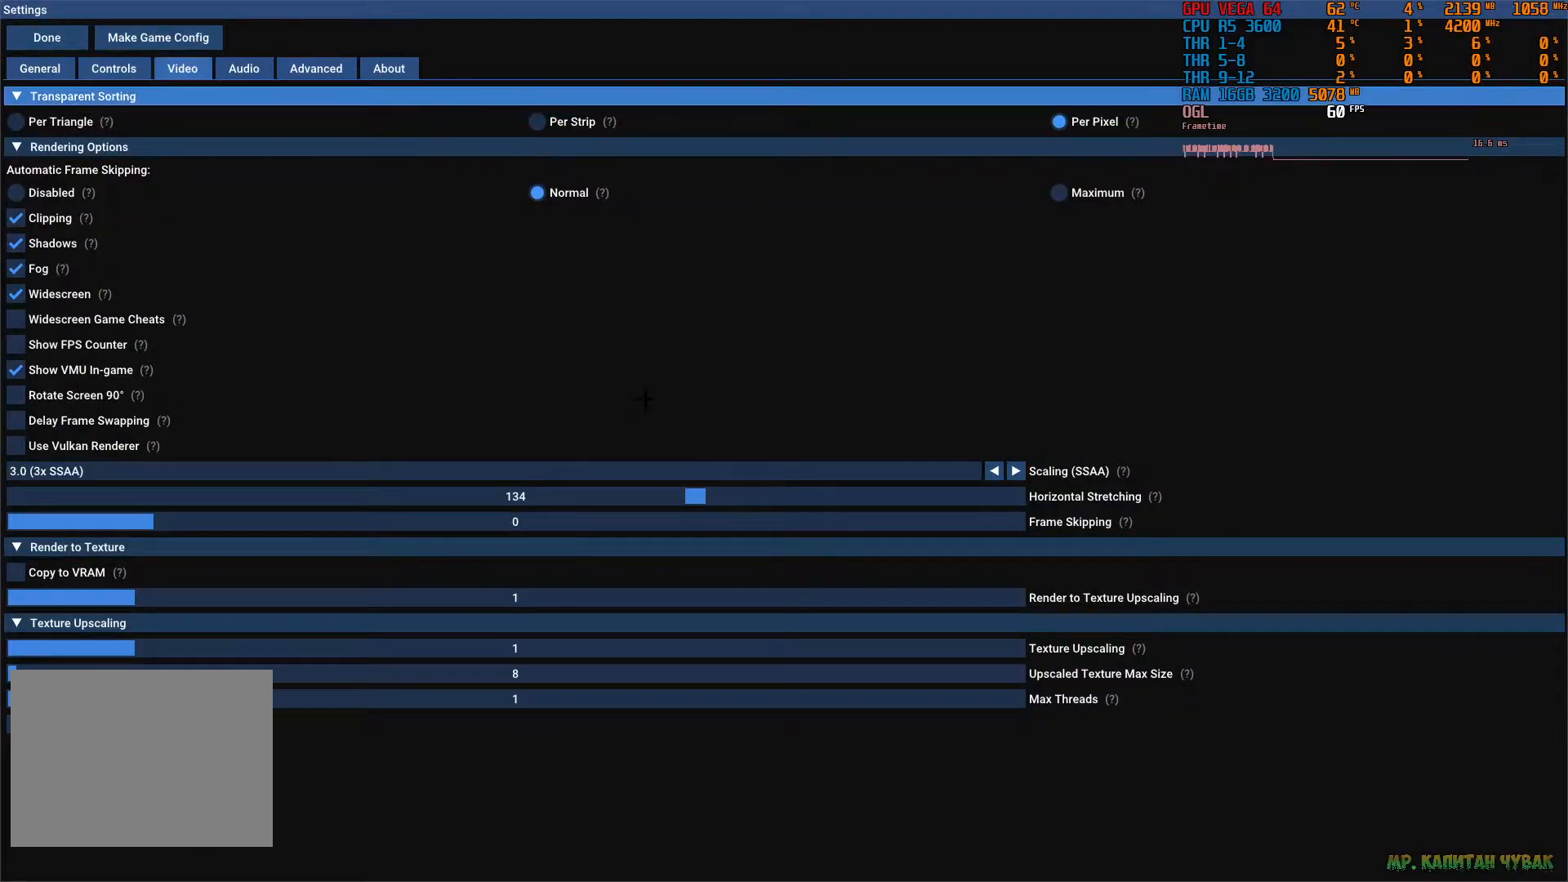
{"dt_ms": 500, "buttons": ["DPAD_RIGHT"], "left_stick": "center", "right_stick": "center", "events": [[167, "DPAD_DOWN", "down"], [250, "DPAD_DOWN", "up"], [467, "DPAD_RIGHT", "down"]]}
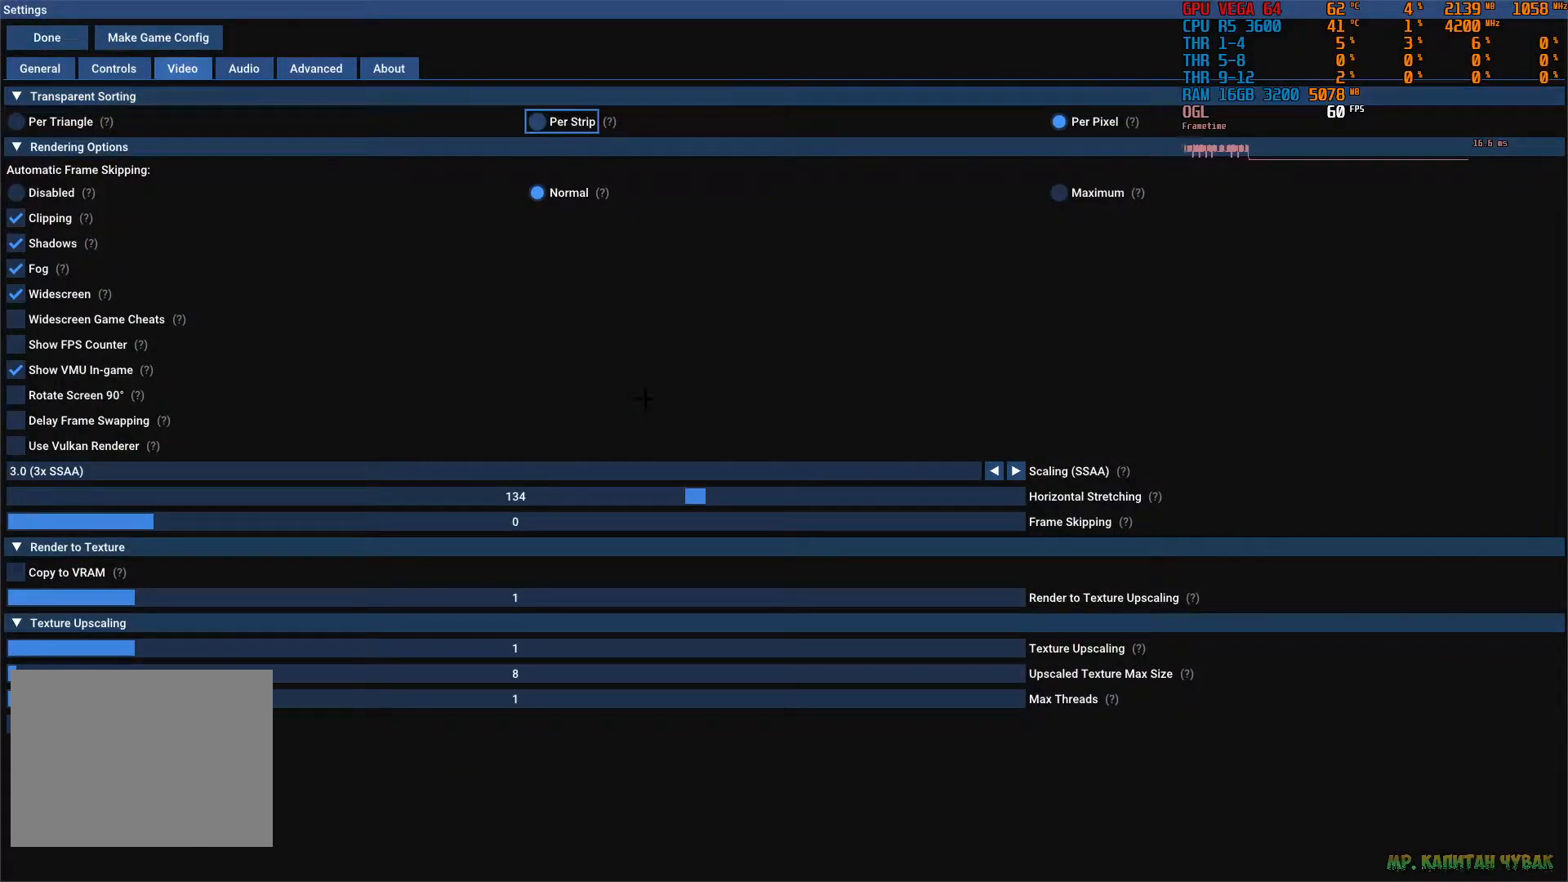
{"dt_ms": 500, "buttons": [], "left_stick": "center", "right_stick": "center", "events": [[67, "DPAD_RIGHT", "up"]]}
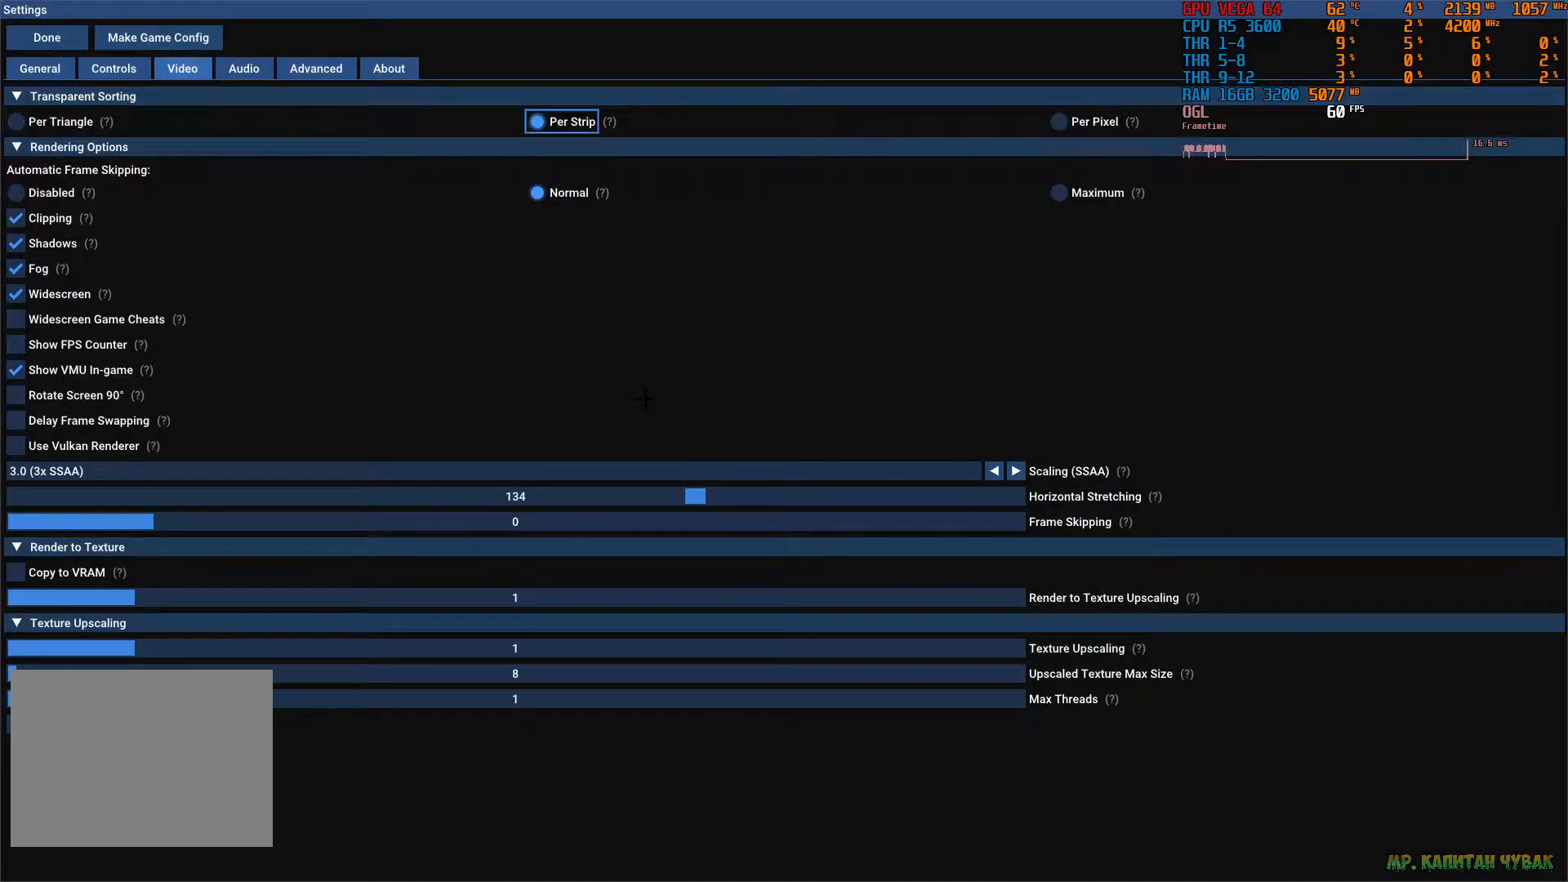
{"dt_ms": 500, "buttons": ["DPAD_UP"], "left_stick": "center", "right_stick": "center", "events": [[217, "DPAD_UP", "down"], [300, "DPAD_UP", "up"], [433, "DPAD_UP", "down"]]}
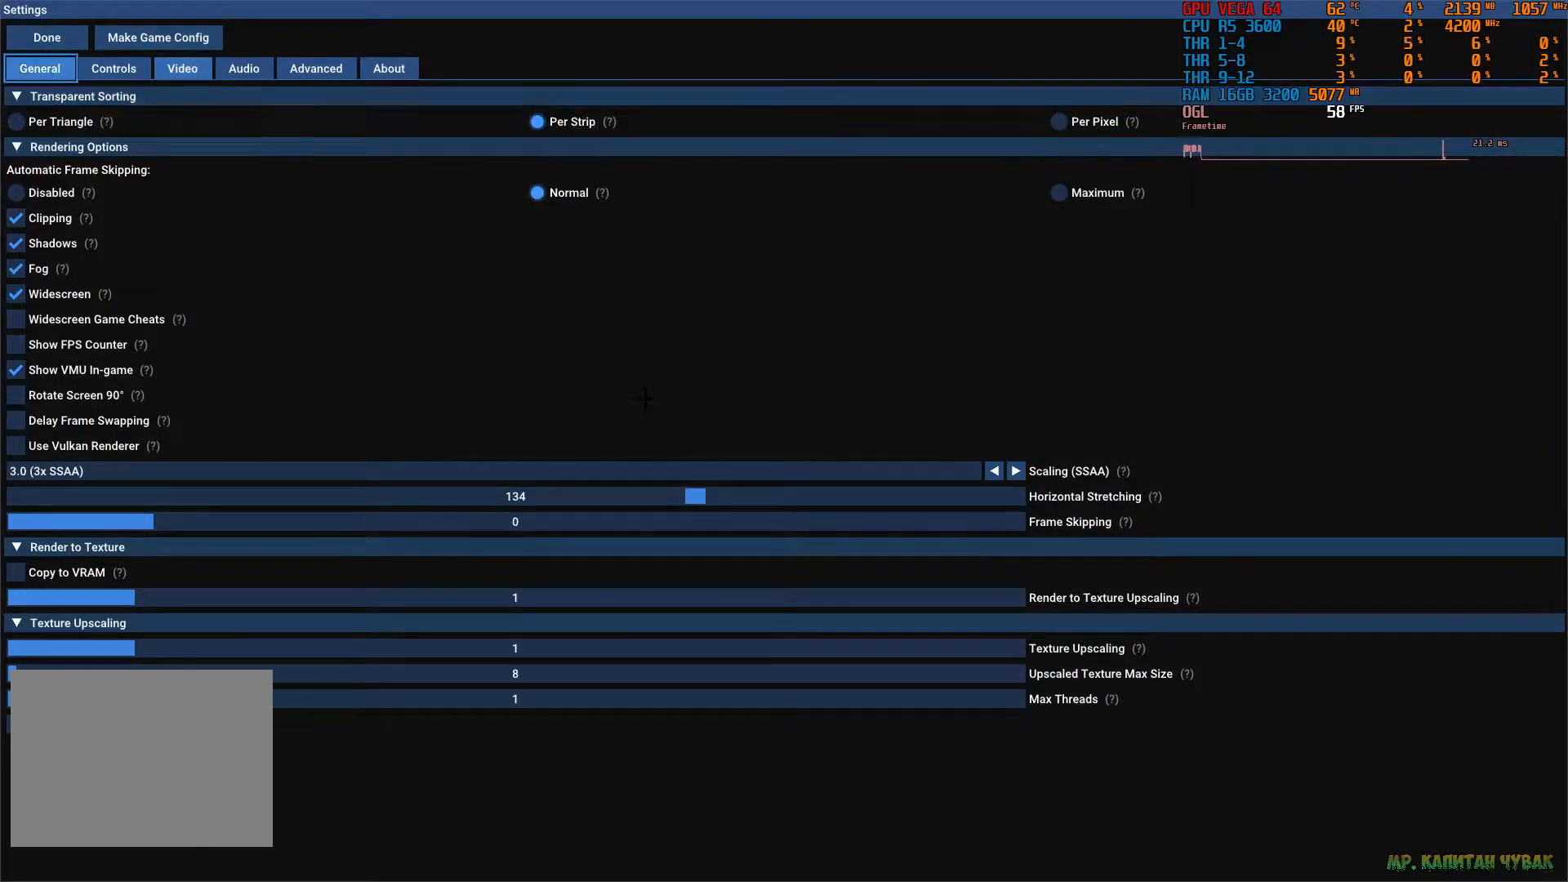
{"dt_ms": 500, "buttons": [], "left_stick": "center", "right_stick": "center", "events": [[33, "DPAD_UP", "up"], [200, "DPAD_UP", "down"], [300, "DPAD_UP", "up"]]}
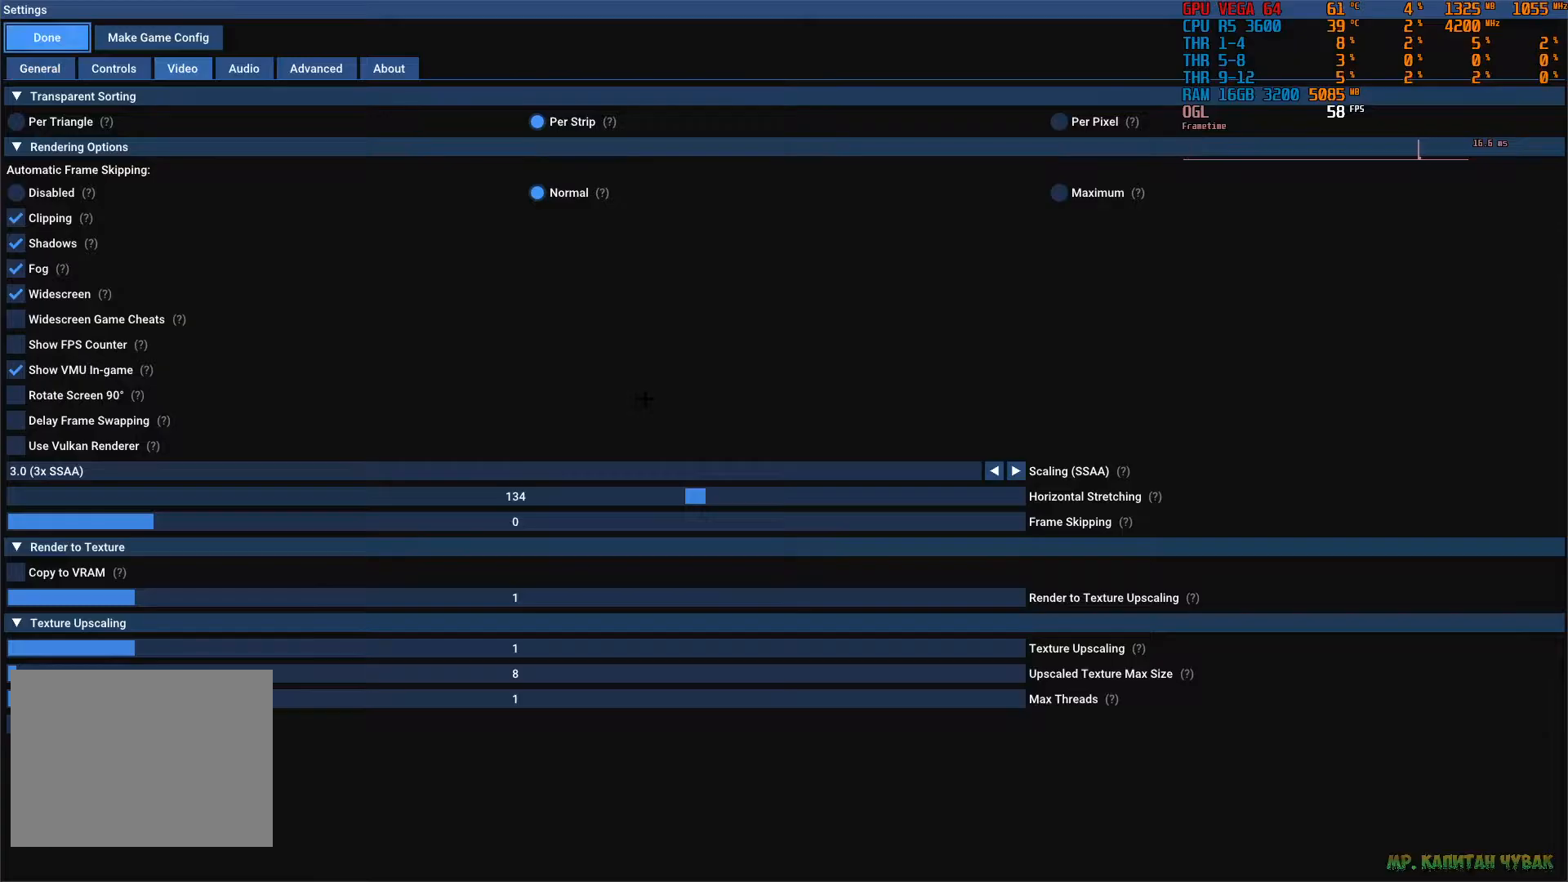
{"dt_ms": 500, "buttons": ["DPAD_UP"], "left_stick": "center", "right_stick": "center", "events": [[467, "DPAD_UP", "down"]]}
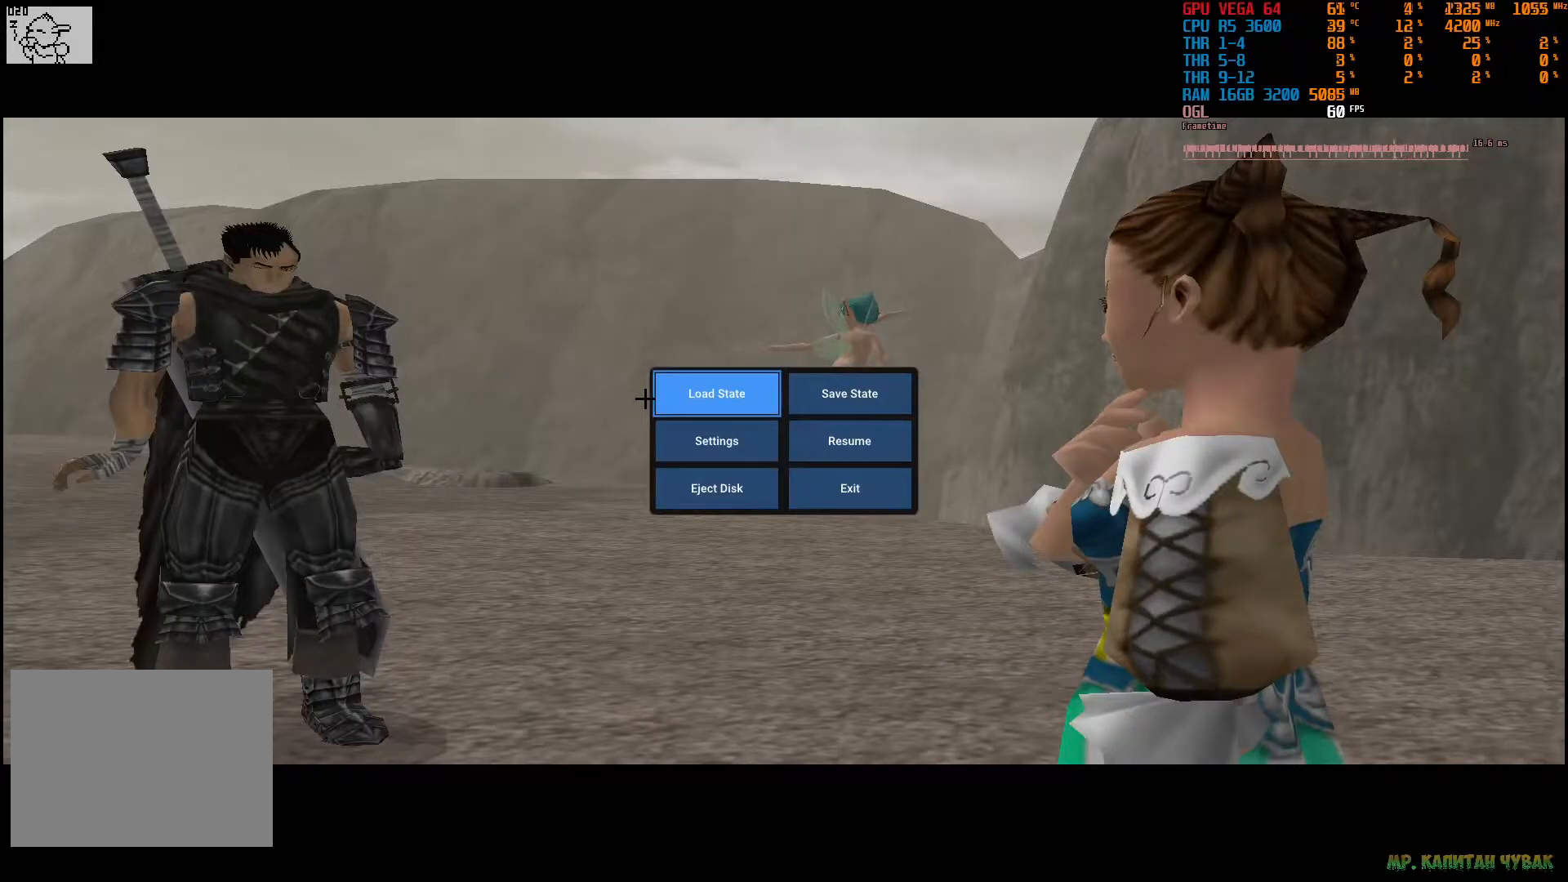
{"dt_ms": 500, "buttons": ["DPAD_DOWN"], "left_stick": "center", "right_stick": "center", "events": [[50, "DPAD_UP", "up"], [200, "DPAD_RIGHT", "down"], [283, "DPAD_RIGHT", "up"], [450, "DPAD_DOWN", "down"]]}
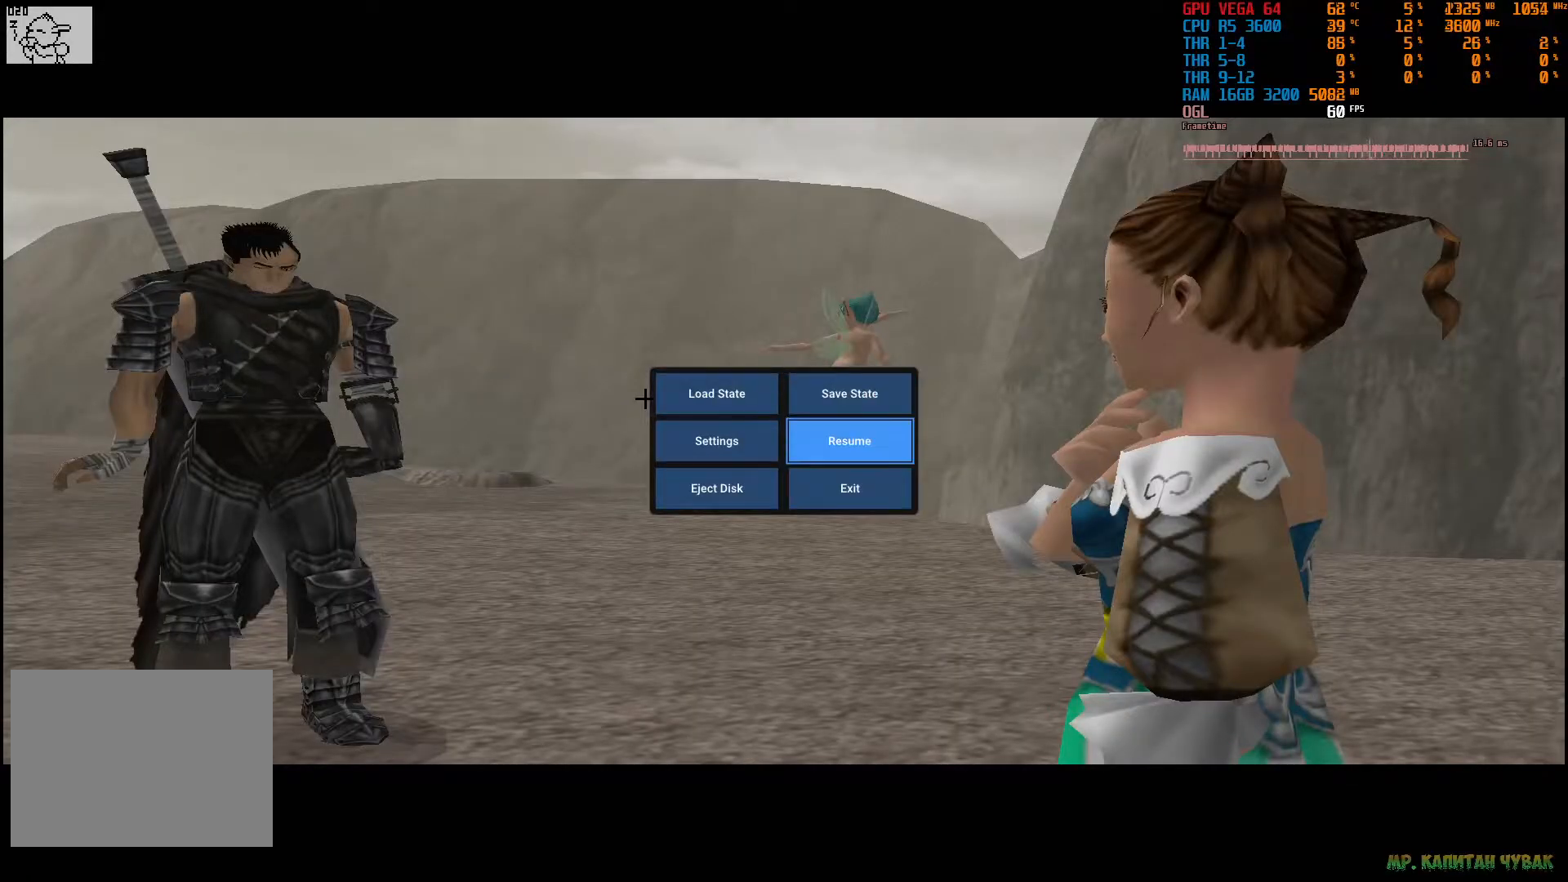
{"dt_ms": 500, "buttons": [], "left_stick": "center", "right_stick": "center", "events": [[33, "DPAD_DOWN", "up"]]}
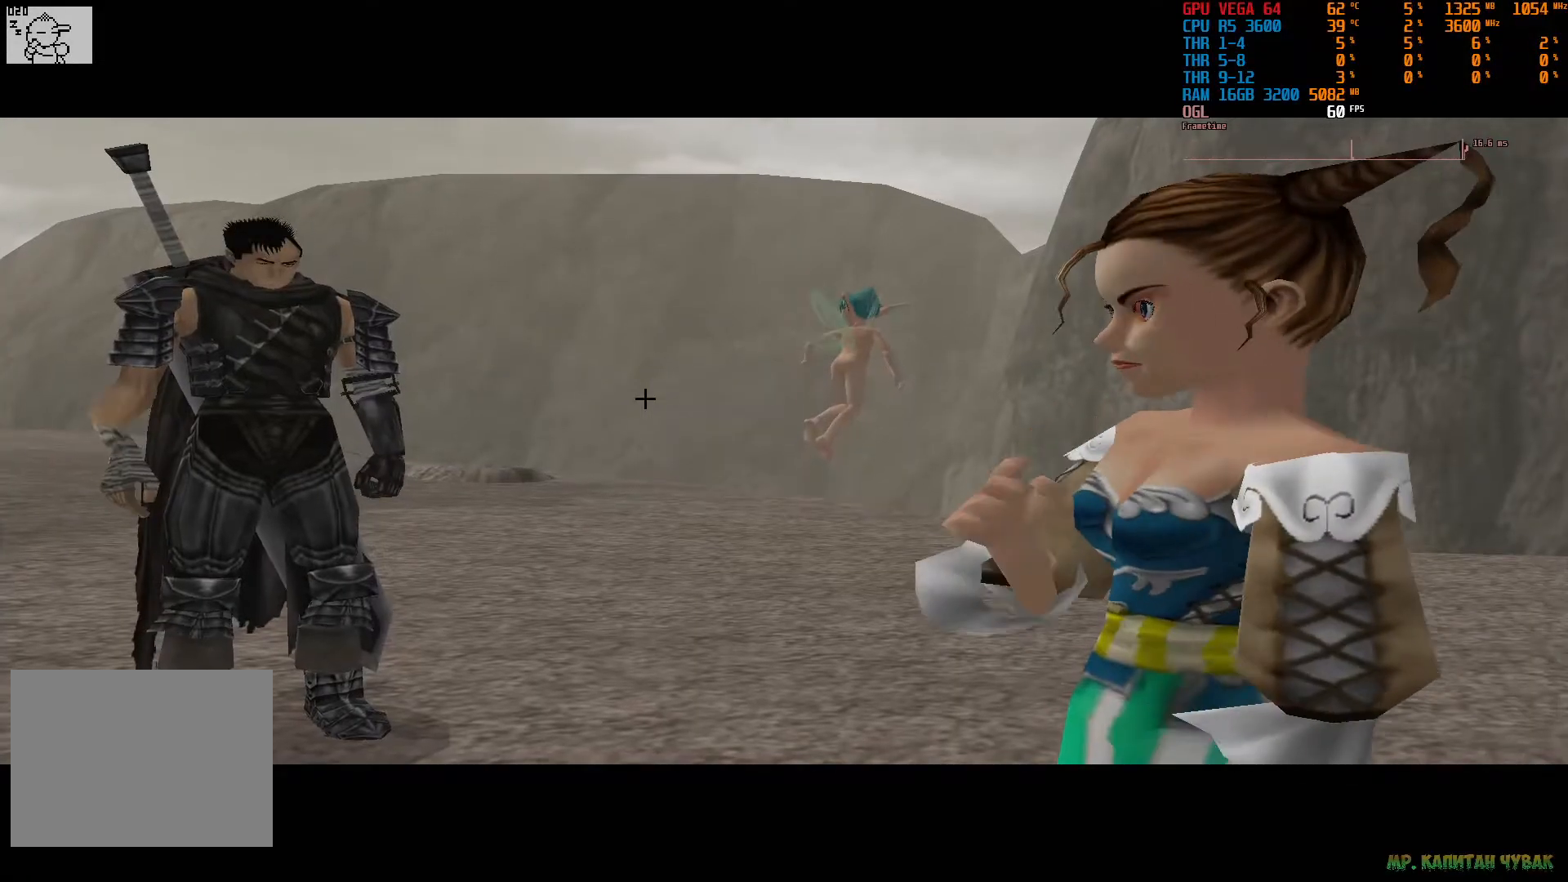
{"dt_ms": 500, "buttons": [], "left_stick": "center", "right_stick": "center", "events": []}
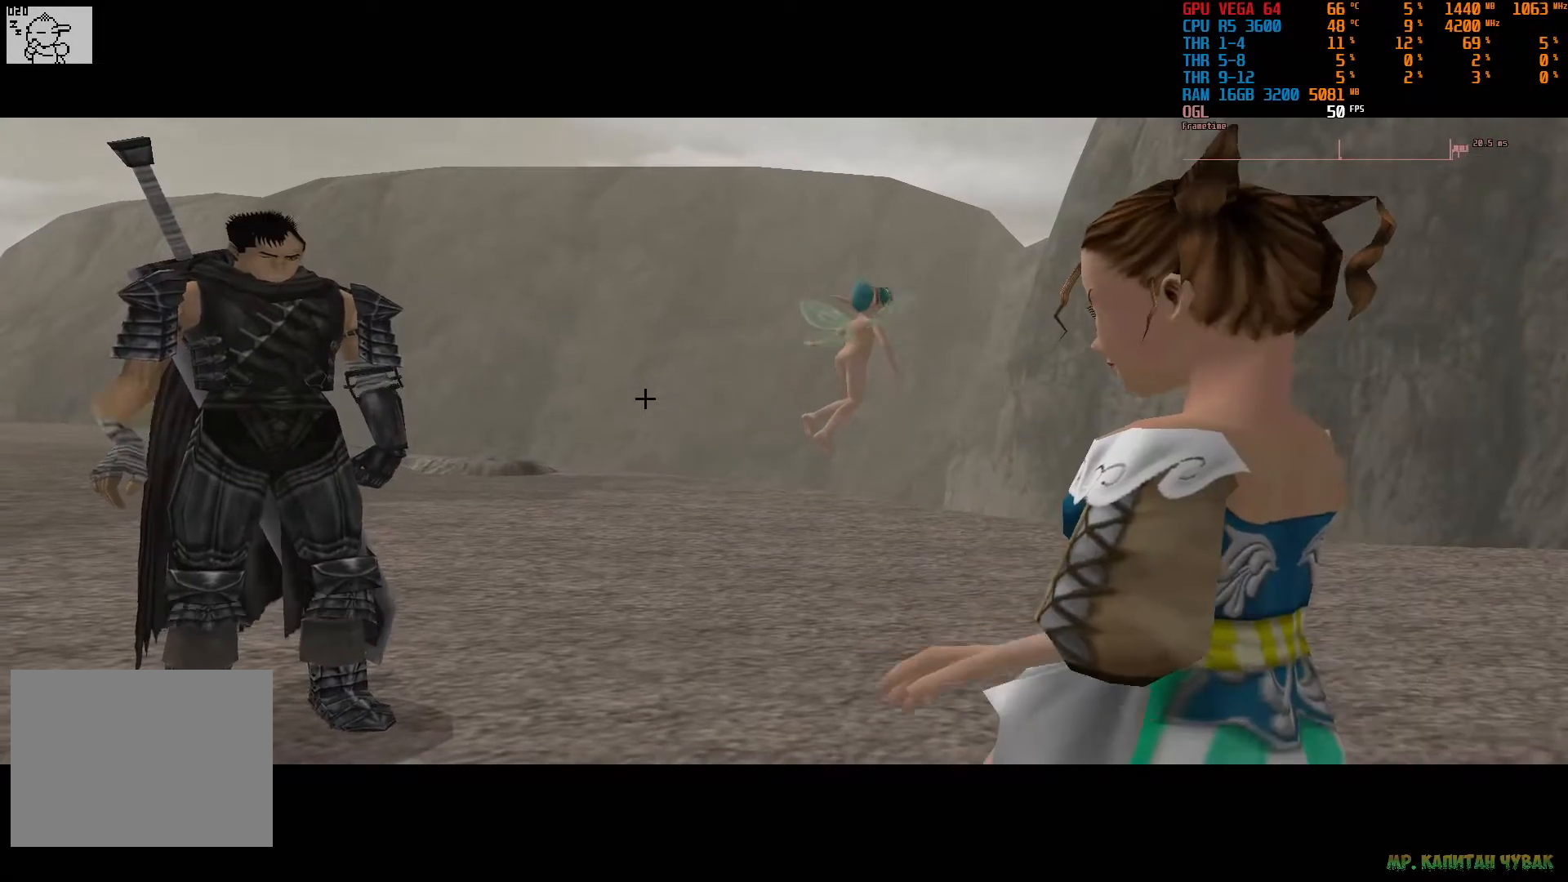
{"dt_ms": 500, "buttons": [], "left_stick": "center", "right_stick": "center", "events": []}
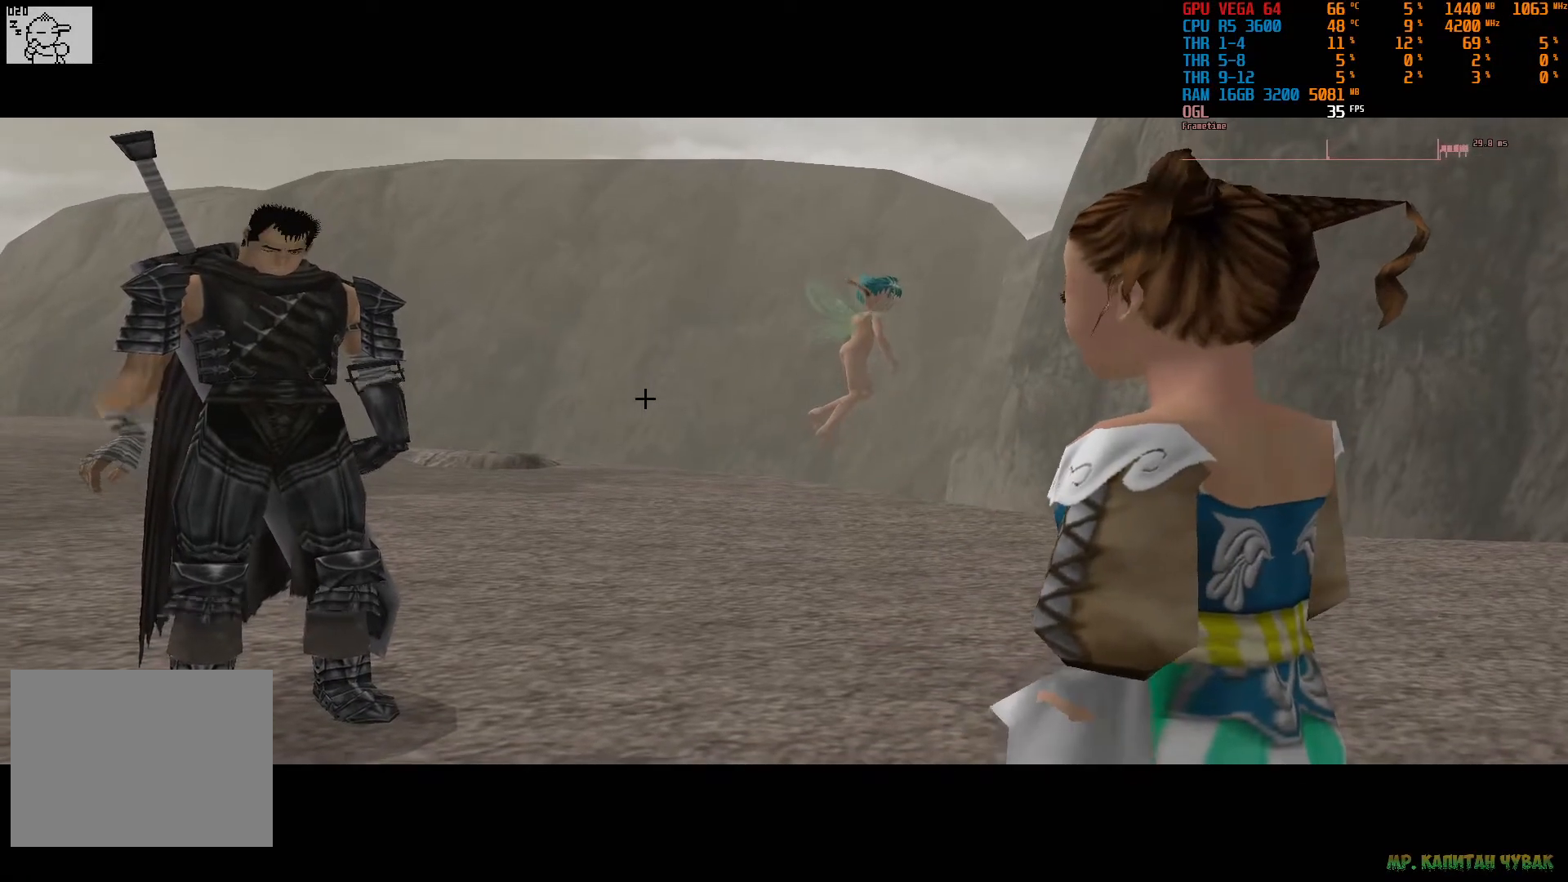
{"dt_ms": 500, "buttons": [], "left_stick": "center", "right_stick": "center", "events": []}